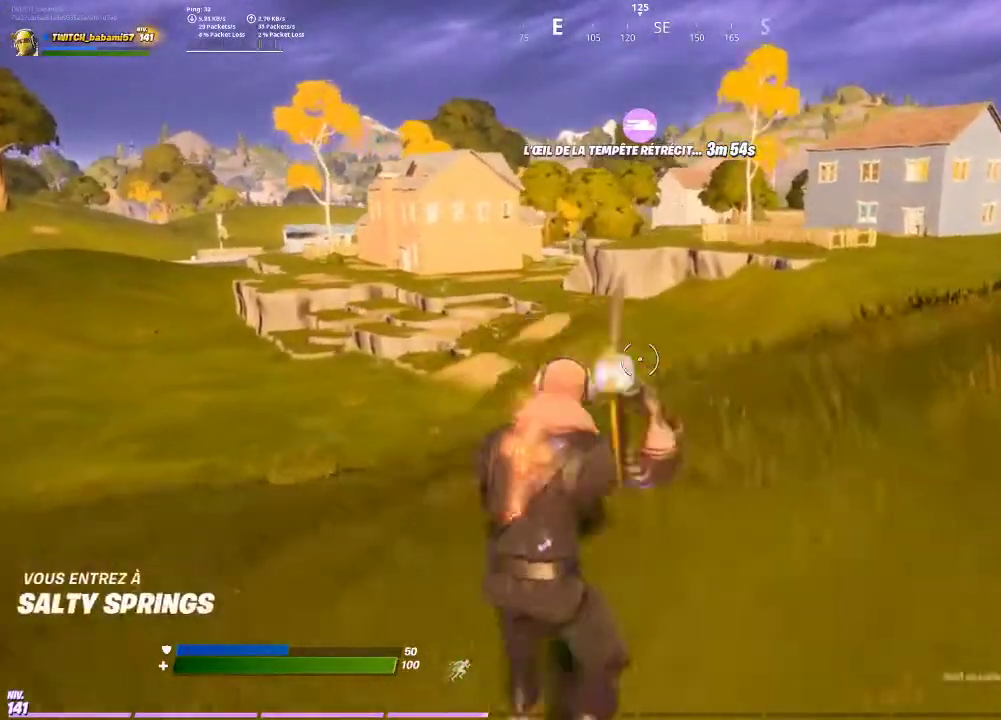
Gameplay with a controller (PlayStation layout); each line is a JSON object with the inputs held at the frame after it. "events" lists button and stick changes between this image and that frame as [ms after this image, input, new state], when the widget could be followed in between.
{"buttons": [], "left_stick": "center", "right_stick": "center", "events": [[333, "CROSS", "down"], [367, "CROSS", "up"]]}
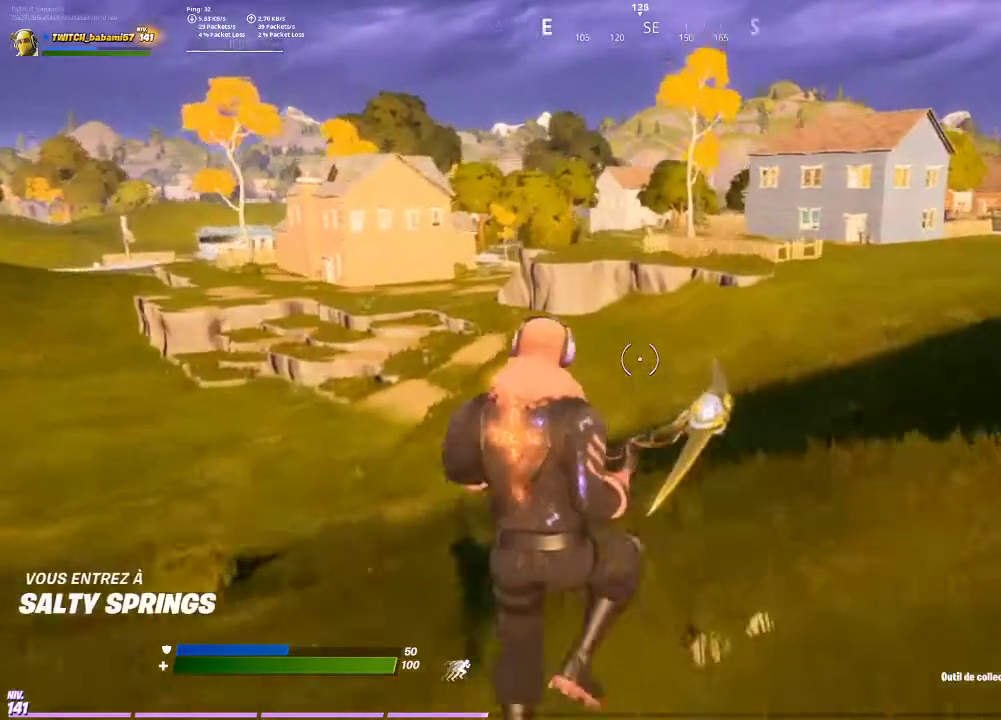
{"buttons": [], "left_stick": "center", "right_stick": "center", "events": [[100, "right_stick", "right"], [200, "right_stick", "center"], [300, "R1", "down"], [400, "R1", "up"]]}
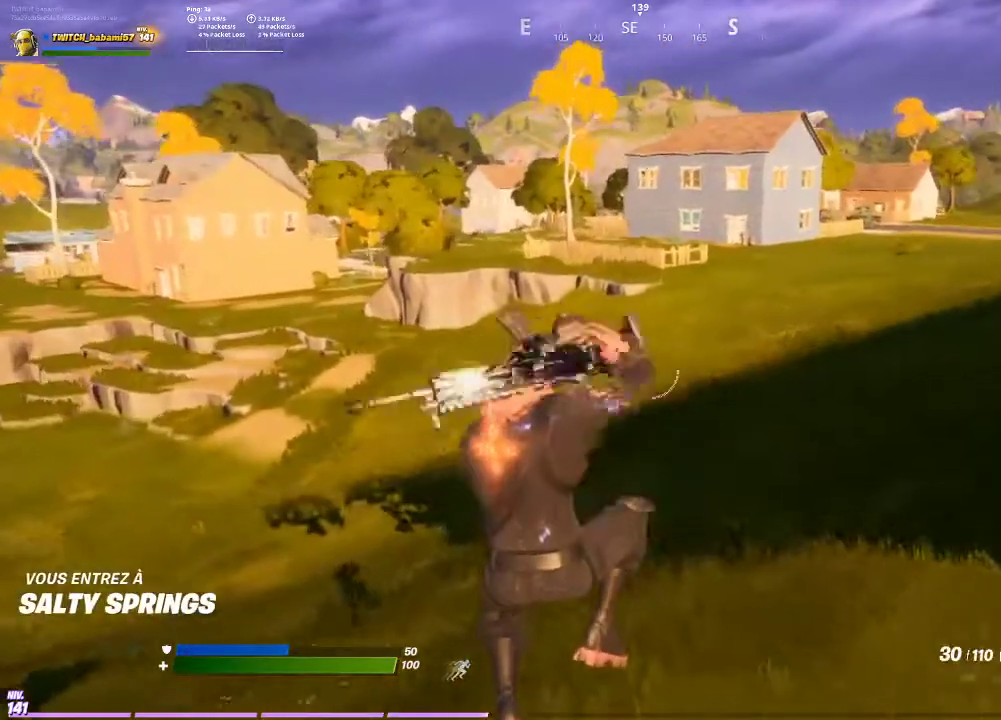
{"buttons": ["CROSS"], "left_stick": "center", "right_stick": "center", "events": [[500, "CROSS", "down"]]}
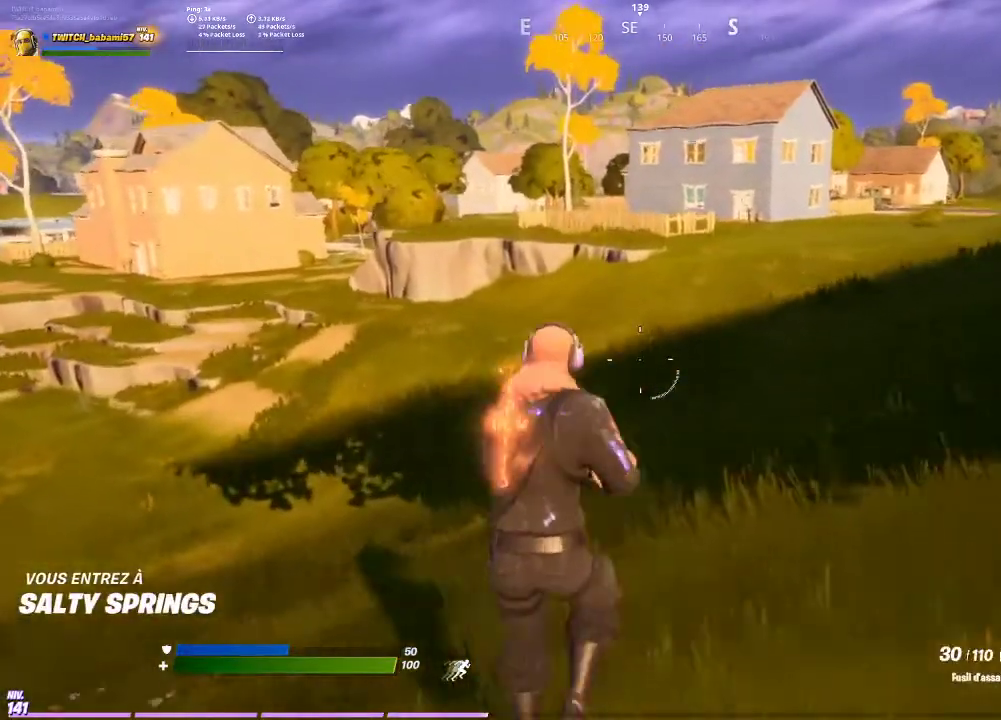
{"buttons": [], "left_stick": "center", "right_stick": "center", "events": [[33, "CROSS", "up"], [333, "R1", "down"], [400, "R1", "up"]]}
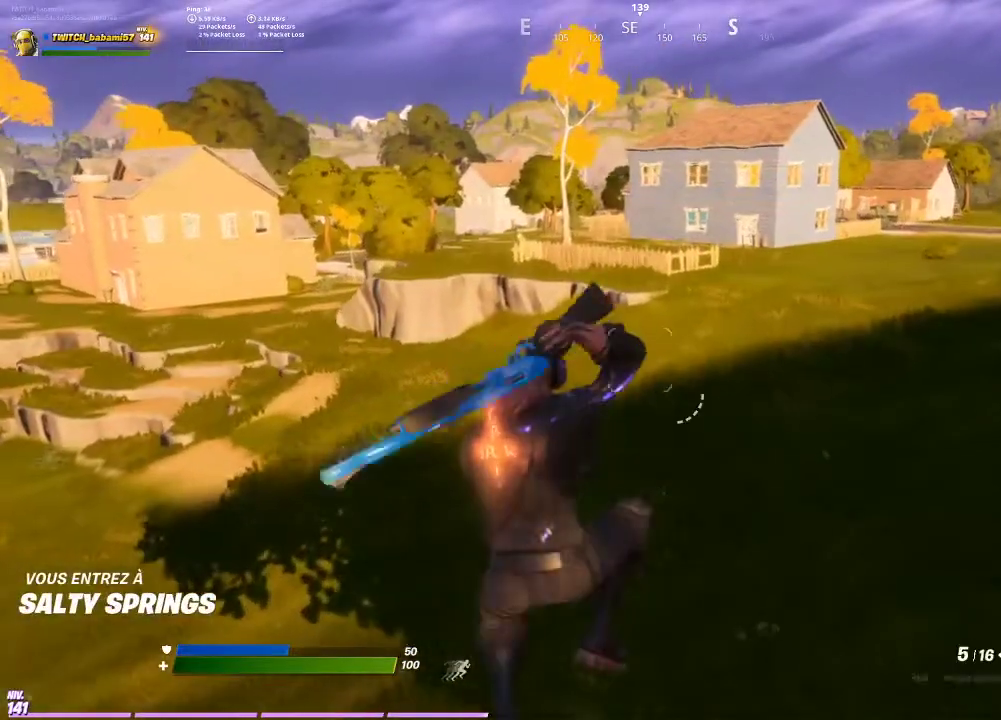
{"buttons": ["R1"], "left_stick": "center", "right_stick": "center", "events": [[233, "L1", "down"], [300, "L1", "up"], [300, "R1", "down"], [433, "R1", "up"], [500, "R1", "down"]]}
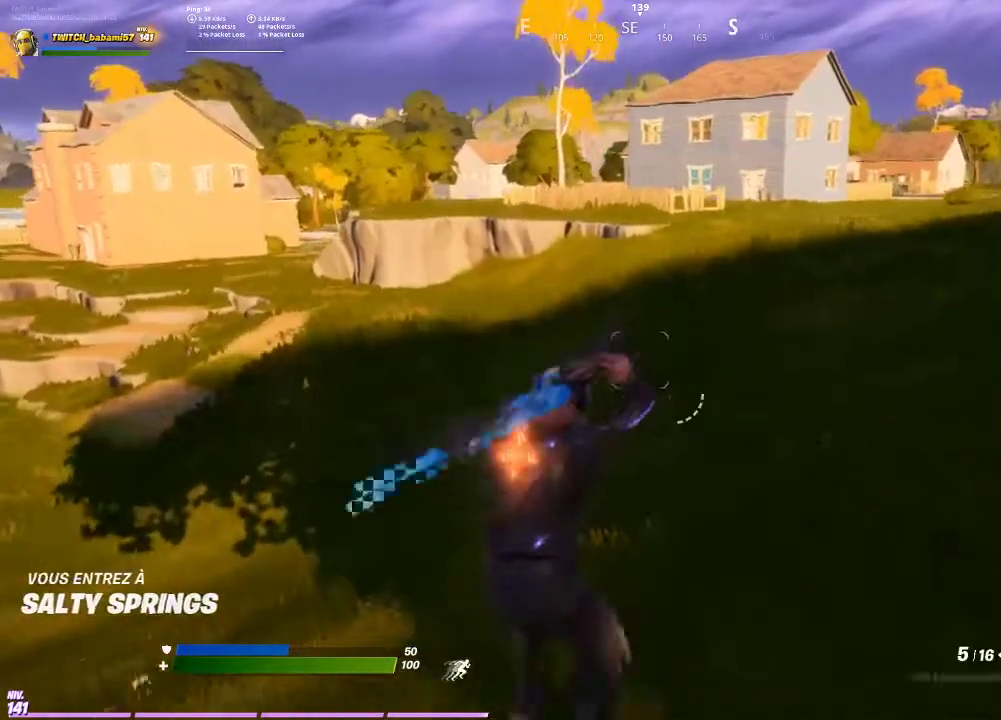
{"buttons": [], "left_stick": "center", "right_stick": "center", "events": [[33, "L1", "down"], [100, "R1", "up"], [167, "CROSS", "down"], [167, "L1", "up"], [267, "CROSS", "up"]]}
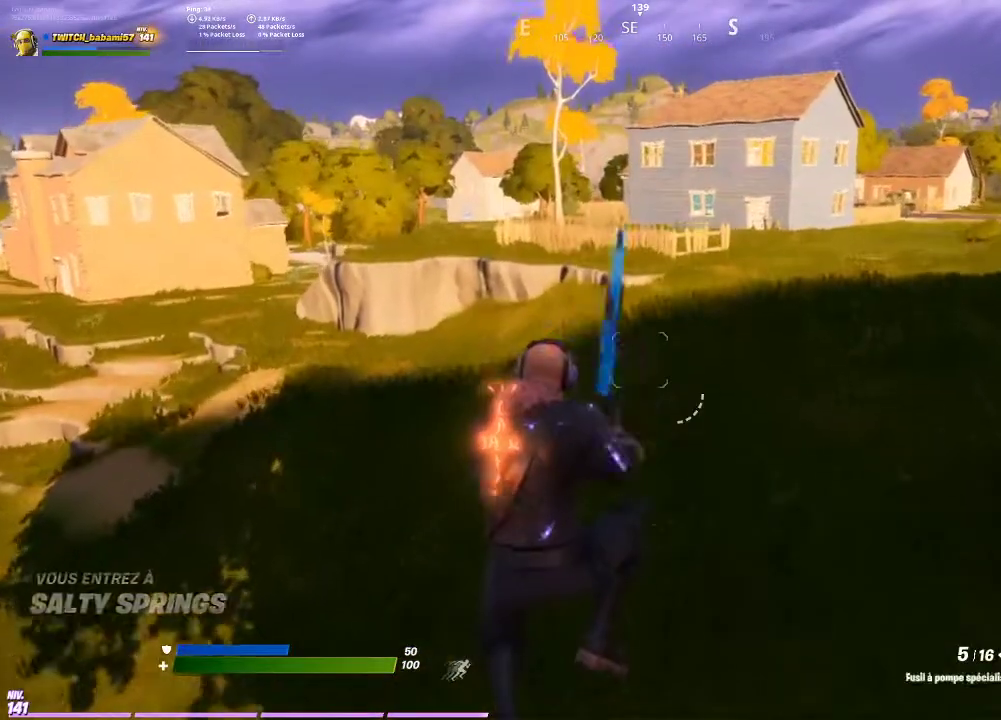
{"buttons": [], "left_stick": "center", "right_stick": "center", "events": [[33, "L1", "down"], [167, "L1", "up"], [267, "SQUARE", "down"], [333, "SQUARE", "up"], [400, "SQUARE", "down"], [500, "SQUARE", "up"]]}
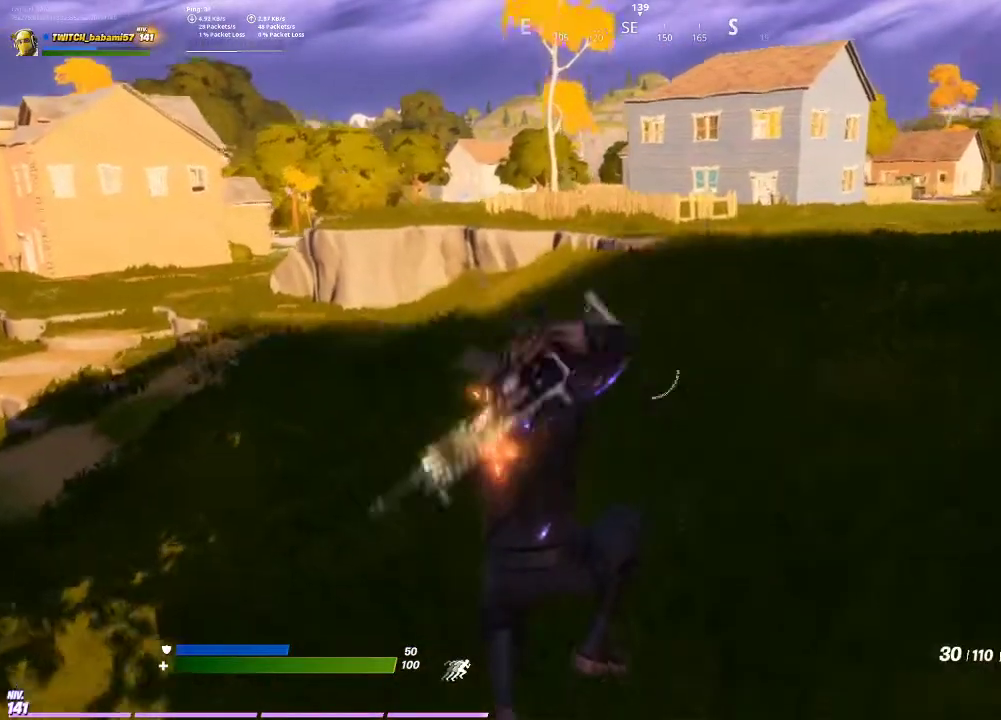
{"buttons": [], "left_stick": "center", "right_stick": "center", "events": [[67, "SQUARE", "down"], [267, "SQUARE", "up"], [433, "CROSS", "down"], [467, "CROSS", "up"]]}
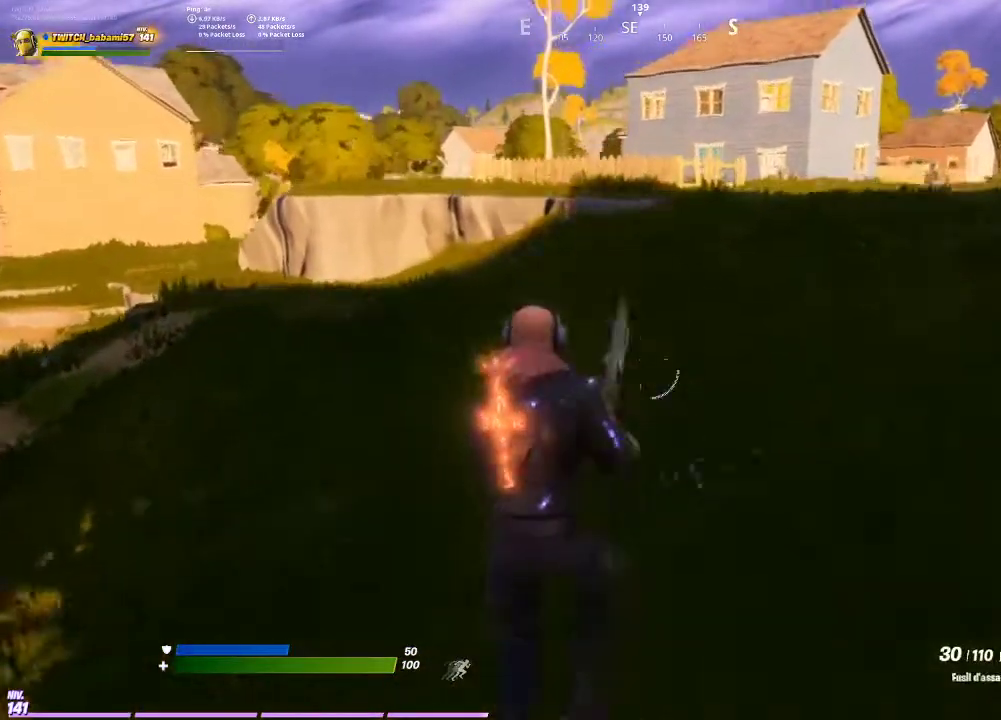
{"buttons": [], "left_stick": "center", "right_stick": "center", "events": [[133, "SQUARE", "down"], [200, "SQUARE", "up"], [267, "SQUARE", "down"], [333, "SQUARE", "up"], [433, "SQUARE", "down"], [500, "SQUARE", "up"]]}
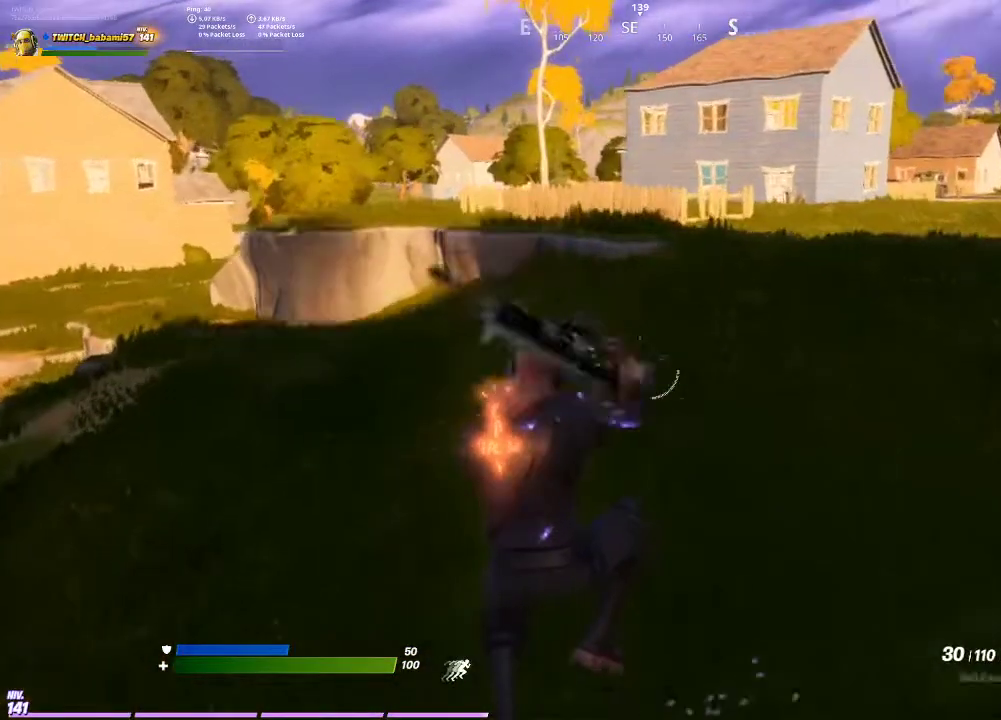
{"buttons": [], "left_stick": "center", "right_stick": "center", "events": [[67, "SQUARE", "down"], [133, "SQUARE", "up"]]}
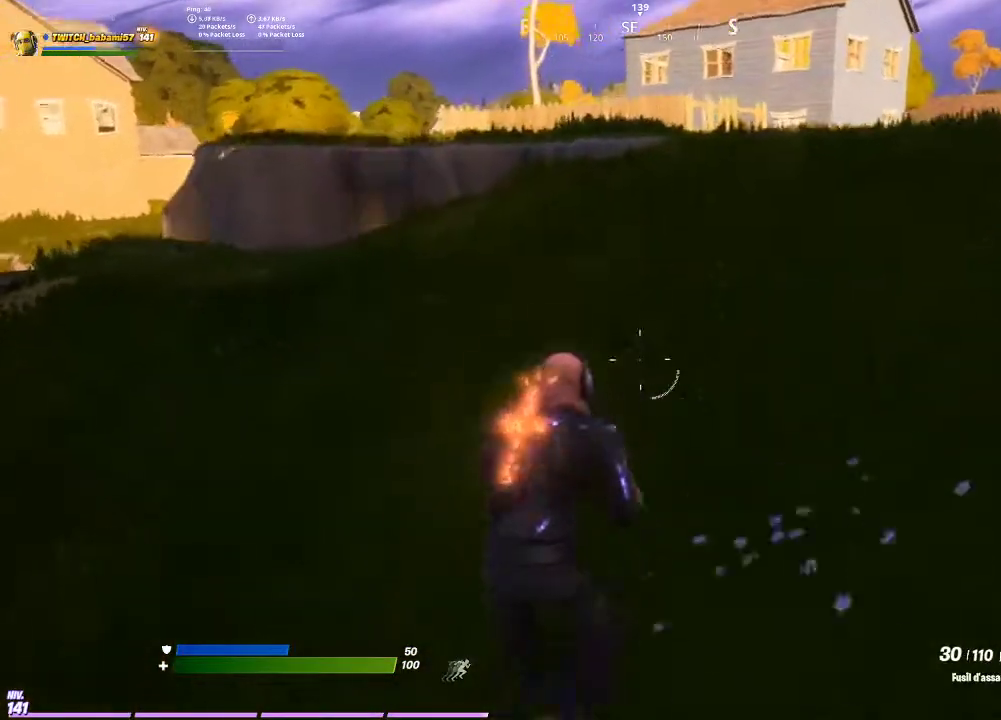
{"buttons": [], "left_stick": "center", "right_stick": "center", "events": [[33, "CROSS", "down"], [100, "CROSS", "up"], [133, "R1", "down"], [267, "R1", "up"]]}
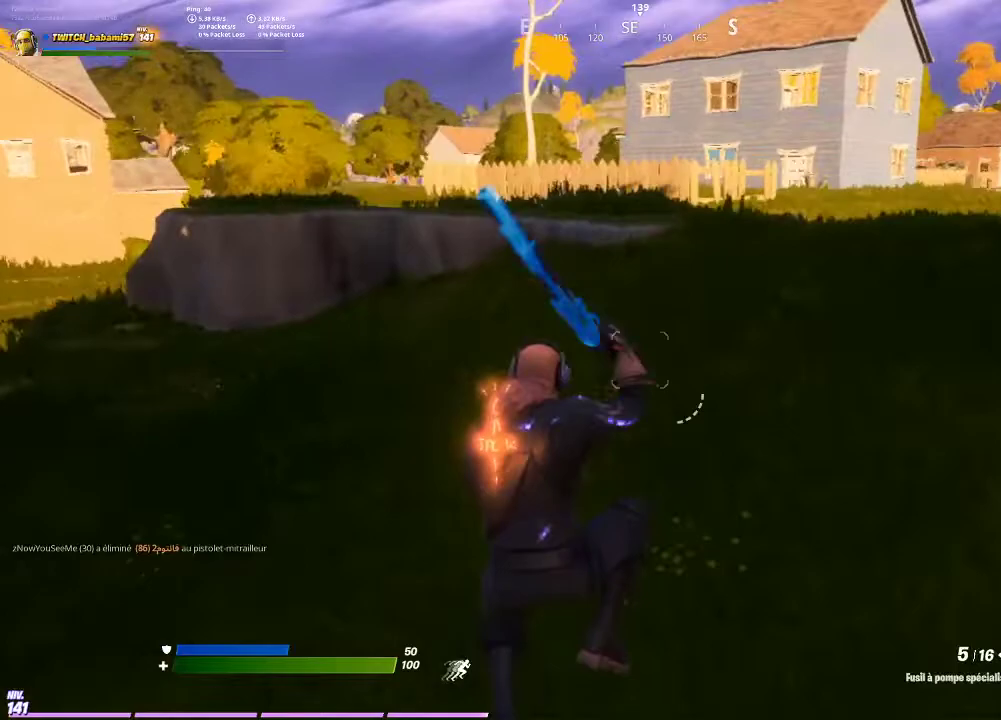
{"buttons": [], "left_stick": "center", "right_stick": "center", "events": []}
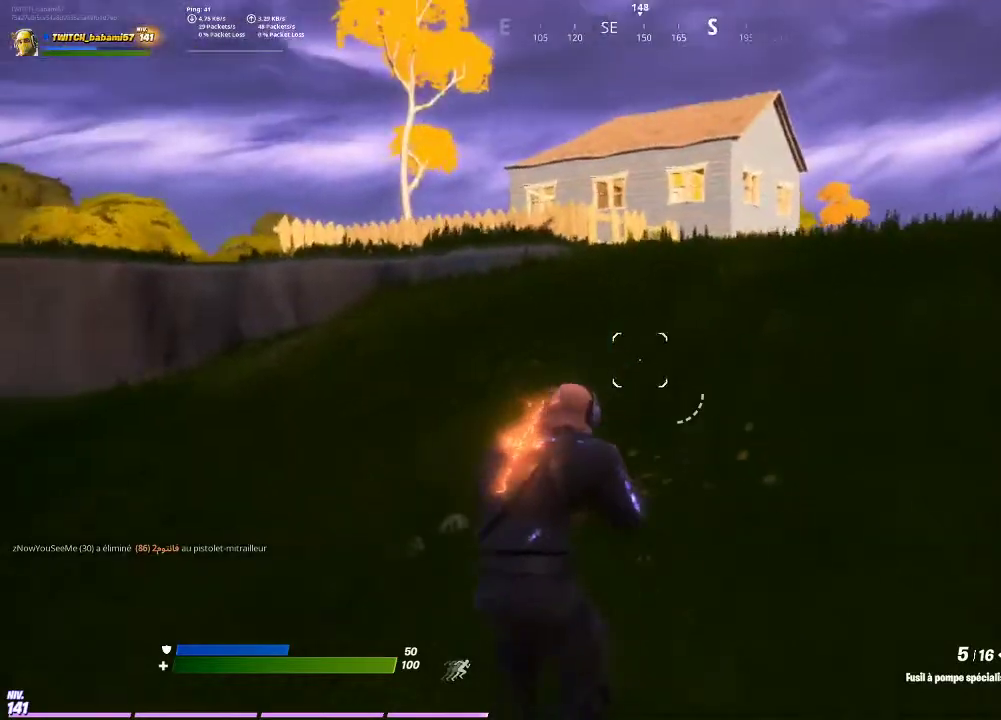
{"buttons": [], "left_stick": "center", "right_stick": "center", "events": [[33, "L1", "down"], [133, "L1", "up"], [233, "CROSS", "down"], [300, "CROSS", "up"], [433, "SQUARE", "down"], [467, "SQUARE", "up"]]}
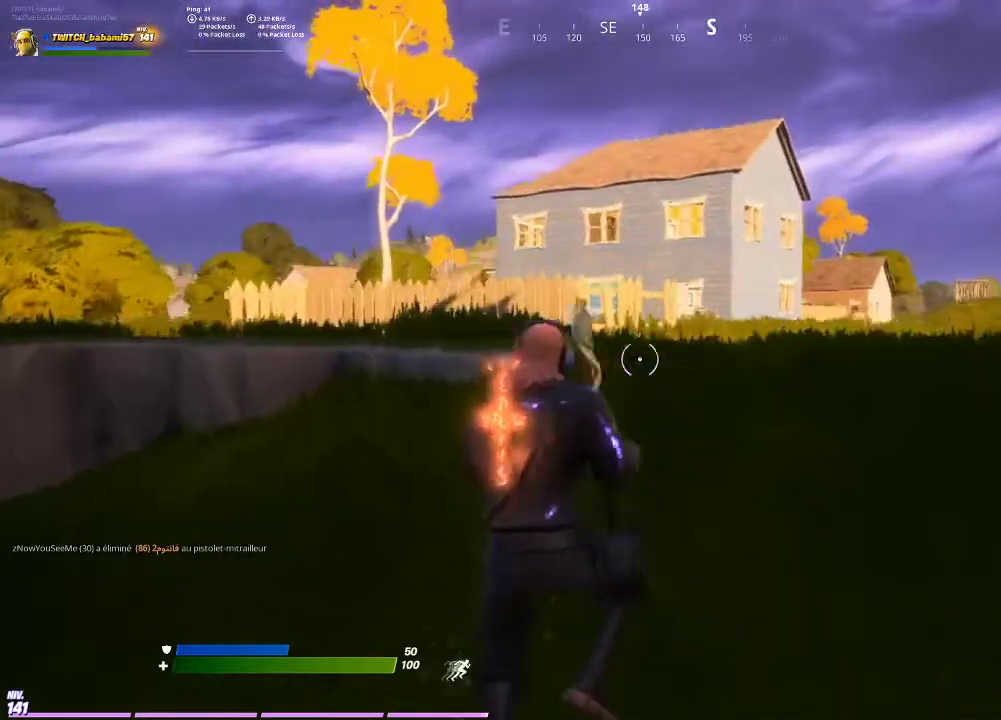
{"buttons": [], "left_stick": "center", "right_stick": "center", "events": [[67, "SQUARE", "down"], [133, "SQUARE", "up"], [233, "SQUARE", "down"], [333, "SQUARE", "up"], [367, "SQUARE", "down"], [433, "SQUARE", "up"]]}
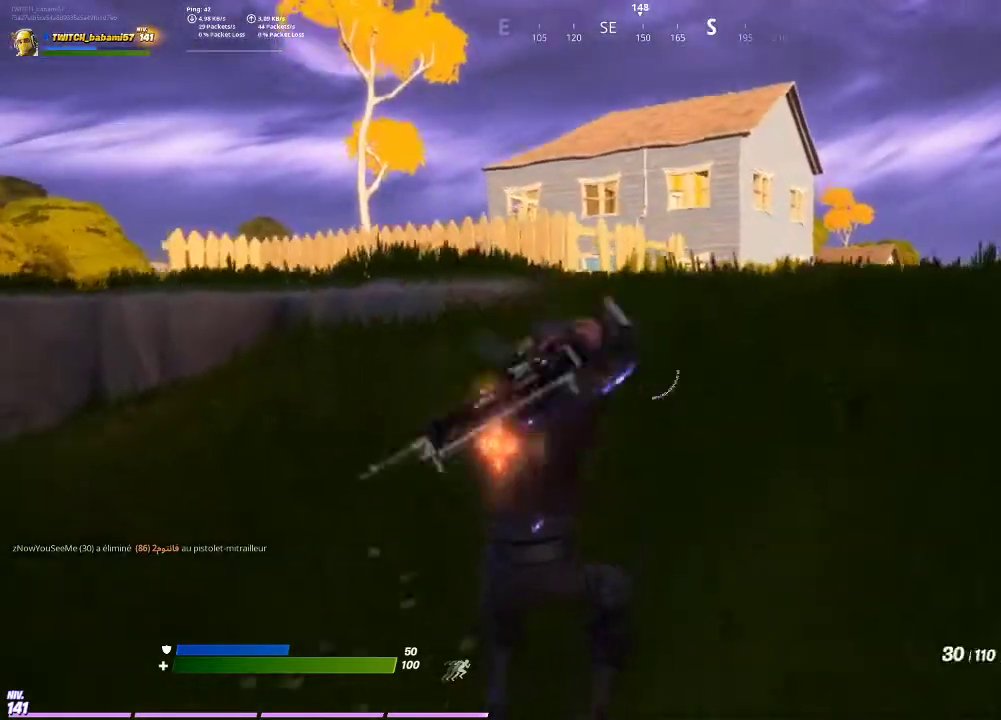
{"buttons": [], "left_stick": "center", "right_stick": "center", "events": [[33, "SQUARE", "down"], [100, "SQUARE", "up"], [300, "CROSS", "down"], [400, "CROSS", "up"]]}
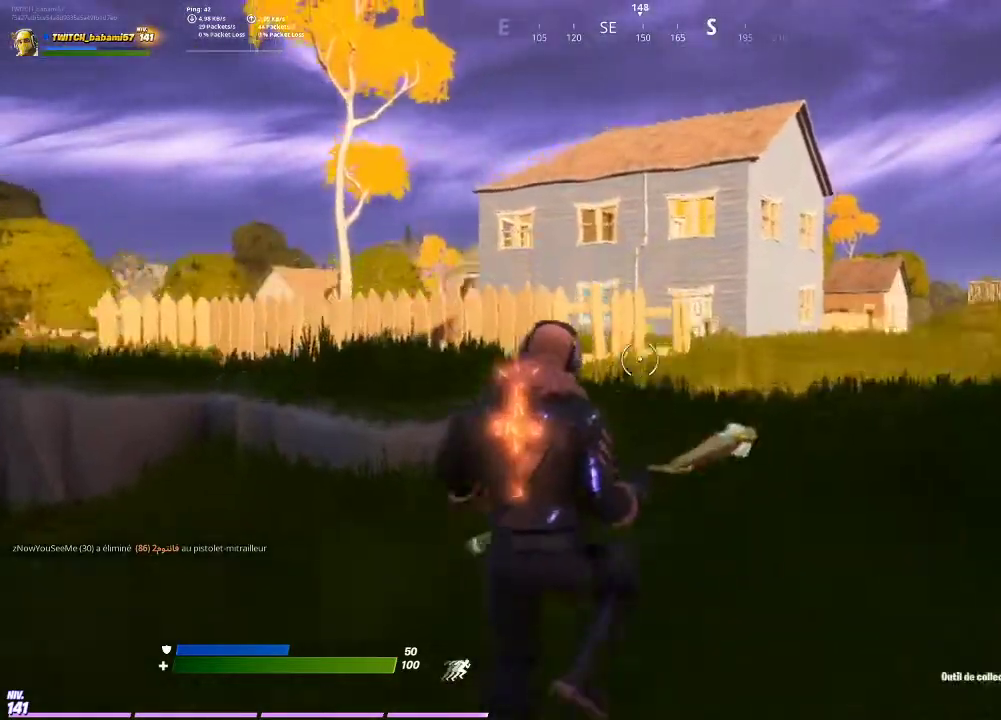
{"buttons": [], "left_stick": "center", "right_stick": "center", "events": []}
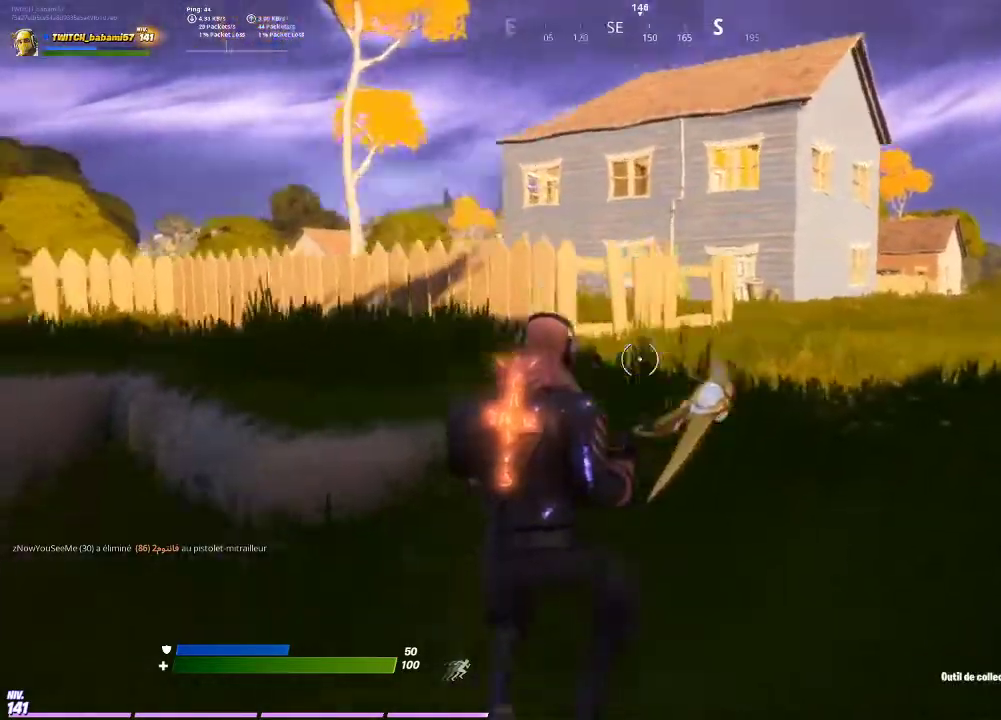
{"buttons": [], "left_stick": "center", "right_stick": "center", "events": []}
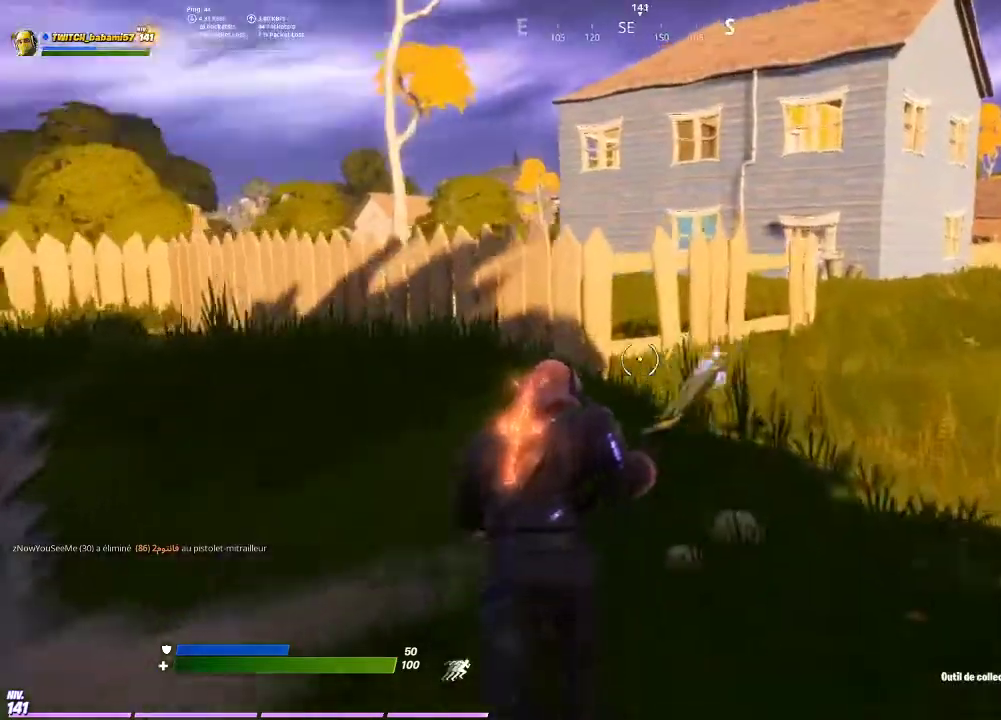
{"buttons": ["R2"], "left_stick": "up-right", "right_stick": "center", "events": [[400, "left_stick", "up"], [500, "R2", "down"], [500, "left_stick", "up-right"]]}
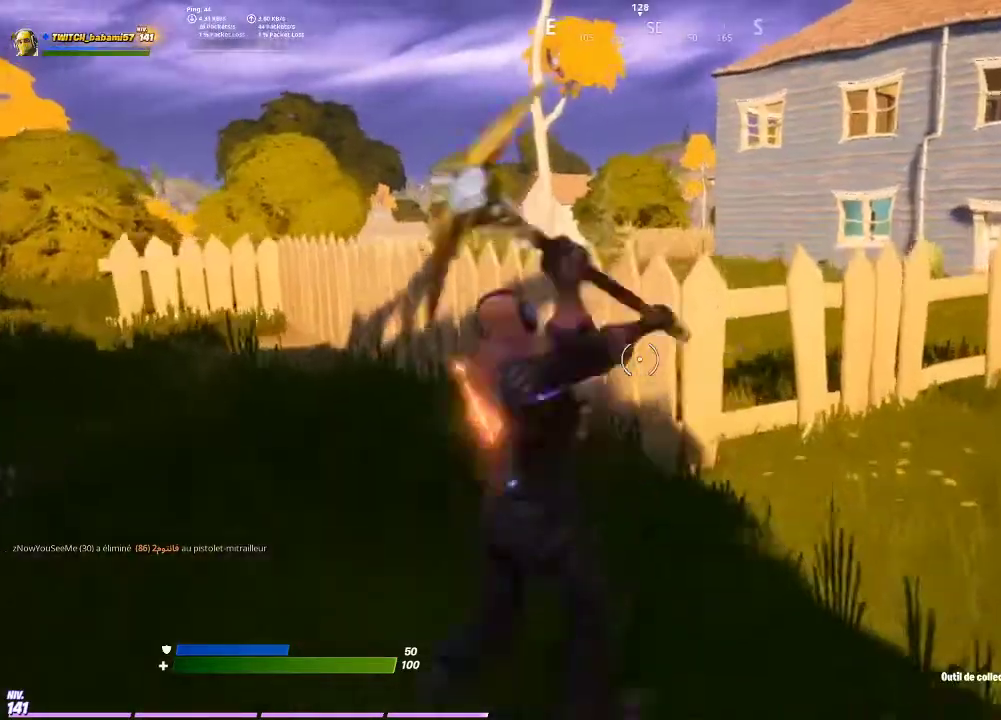
{"buttons": ["R2", "R3"], "left_stick": "up-right", "right_stick": "center", "events": [[33, "R3", "down"], [133, "R3", "up"], [200, "R3", "down"], [433, "R2", "up"], [433, "R3", "up"], [500, "R2", "down"], [500, "R3", "down"]]}
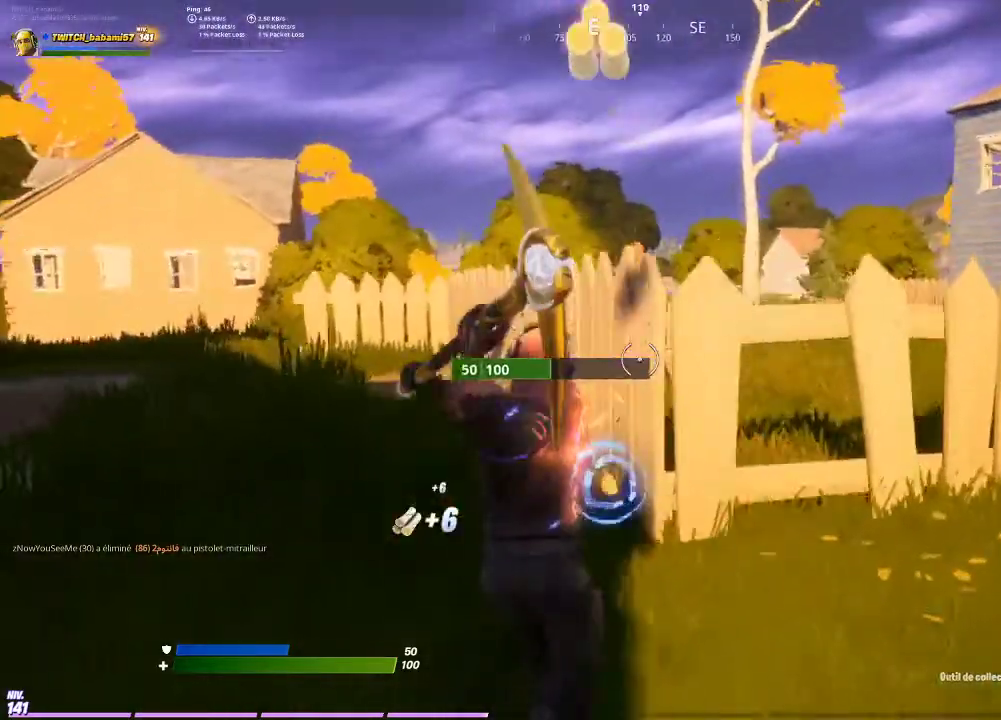
{"buttons": ["R2"], "left_stick": "down-right", "right_stick": "center", "events": [[67, "R2", "up"], [100, "R3", "up"], [167, "right_stick", "down-left"], [200, "left_stick", "up"], [267, "R2", "down"], [300, "right_stick", "center"], [333, "left_stick", "down-right"], [367, "R2", "up"], [467, "R2", "down"]]}
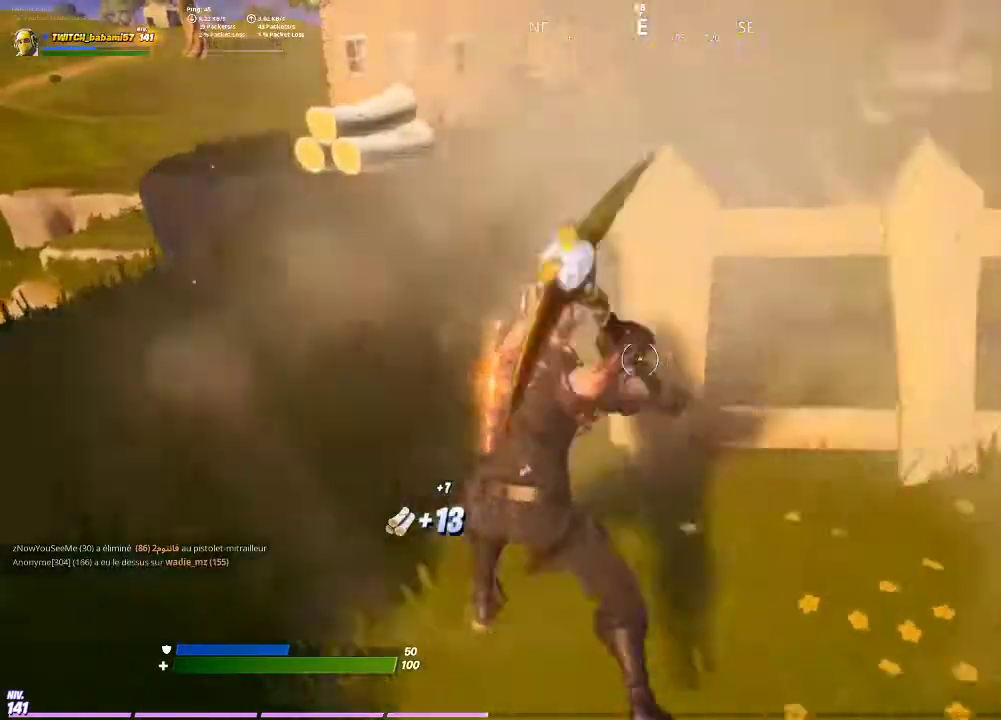
{"buttons": [], "left_stick": "up-left", "right_stick": "center", "events": [[33, "R2", "up"], [133, "R2", "down"], [200, "left_stick", "up-right"], [233, "R2", "up"], [267, "left_stick", "up"], [333, "R2", "down"], [400, "R2", "up"], [400, "left_stick", "up-left"]]}
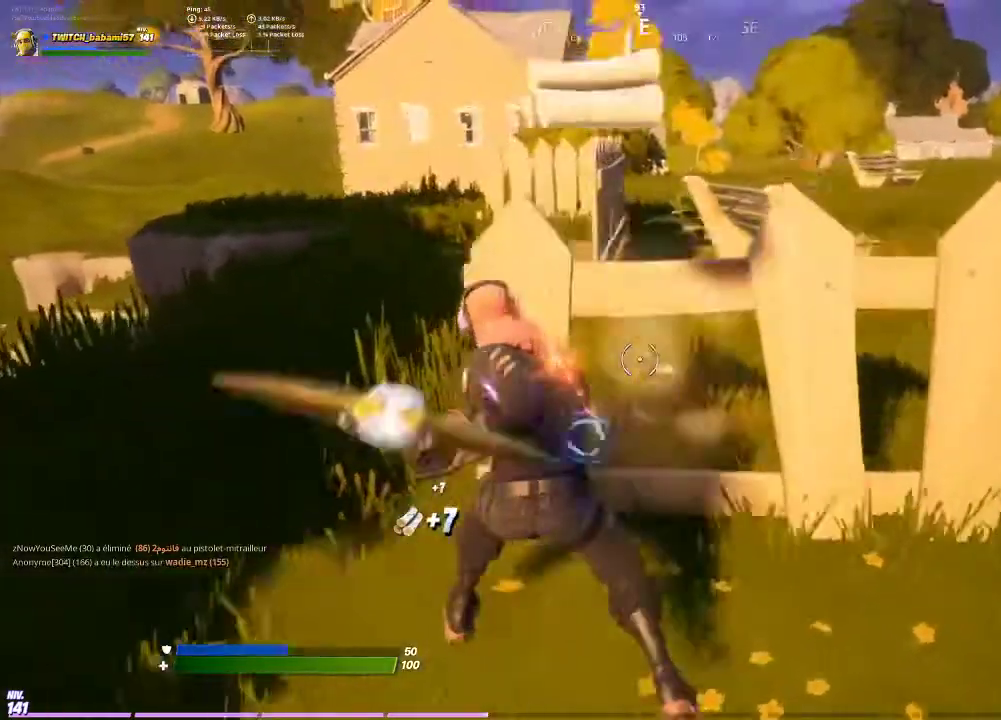
{"buttons": [], "left_stick": "up-left", "right_stick": "center", "events": [[33, "R3", "down"], [133, "R3", "up"], [200, "right_stick", "up-right"], [300, "right_stick", "center"]]}
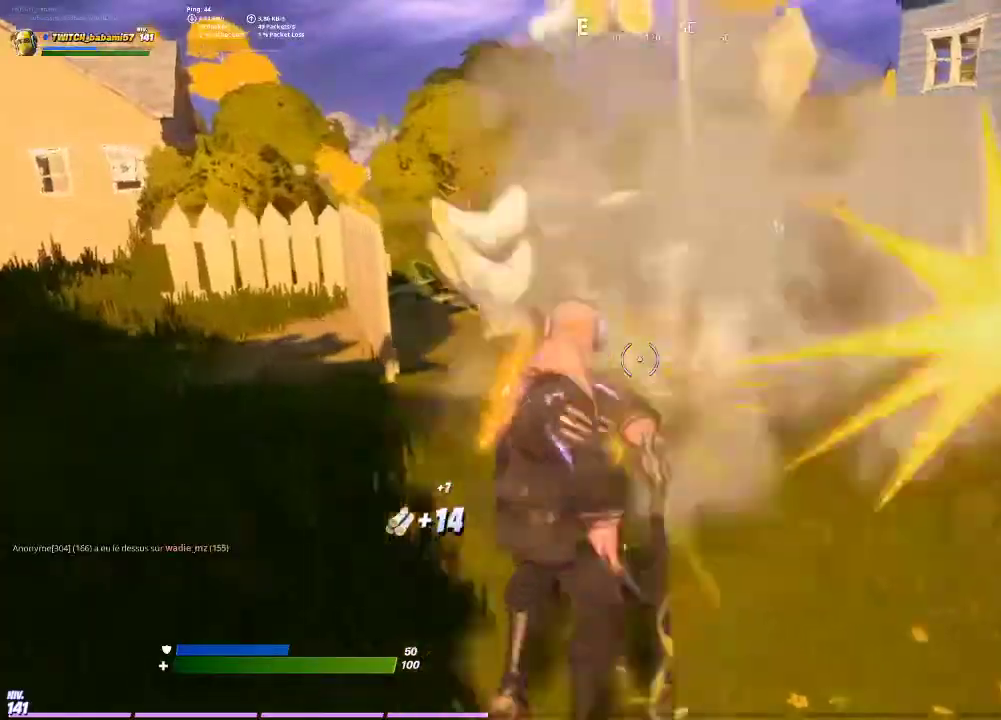
{"buttons": [], "left_stick": "up", "right_stick": "center", "events": [[33, "CROSS", "down"], [33, "left_stick", "up"], [100, "CROSS", "up"], [133, "left_stick", "up-right"], [233, "R1", "down"], [233, "right_stick", "up-right"], [333, "R1", "up"], [333, "right_stick", "center"], [467, "left_stick", "up"]]}
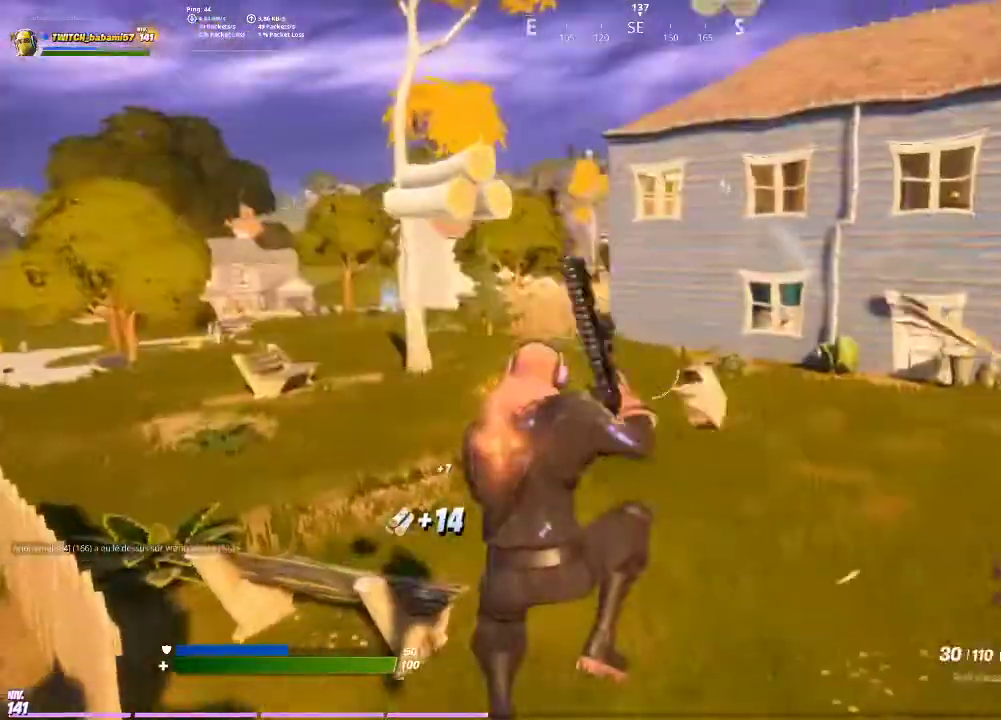
{"buttons": ["R1"], "left_stick": "up", "right_stick": "center", "events": [[67, "CIRCLE", "down"], [100, "left_stick", "up-right"], [167, "CIRCLE", "up"], [300, "right_stick", "right"], [367, "left_stick", "up"], [367, "right_stick", "center"], [500, "R1", "down"]]}
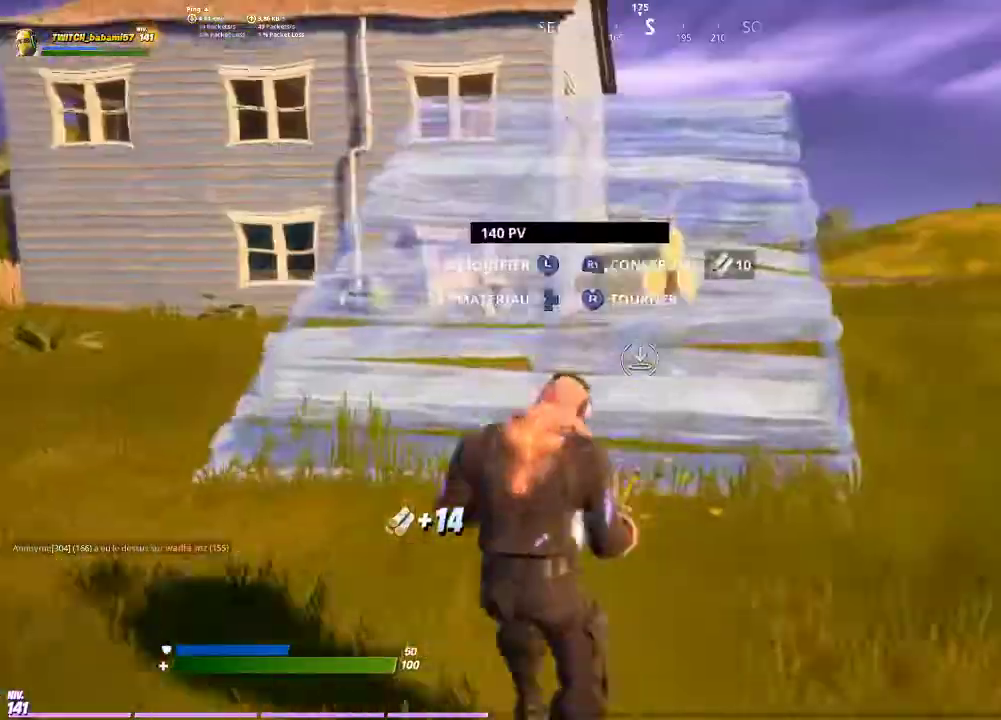
{"buttons": [], "left_stick": "up", "right_stick": "center", "events": [[67, "R1", "up"], [100, "CIRCLE", "down"], [167, "CIRCLE", "up"], [300, "right_stick", "up-left"], [367, "right_stick", "up"], [467, "right_stick", "center"]]}
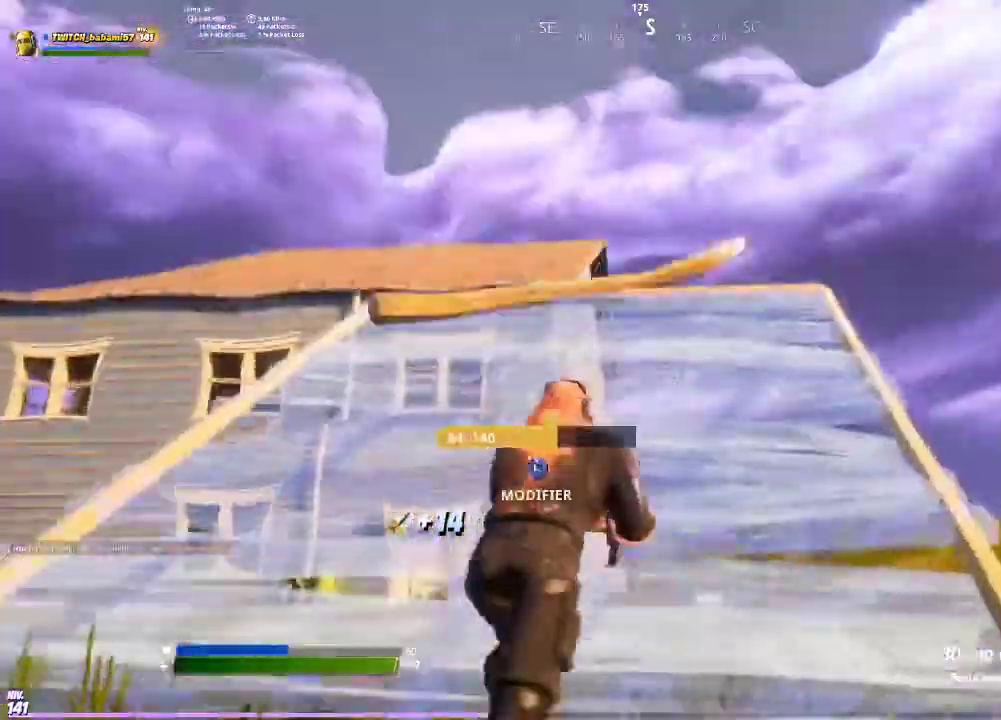
{"buttons": ["CIRCLE"], "left_stick": "up", "right_stick": "center", "events": [[133, "CIRCLE", "down"], [233, "CIRCLE", "up"], [367, "R1", "down"], [433, "R1", "up"], [500, "CIRCLE", "down"]]}
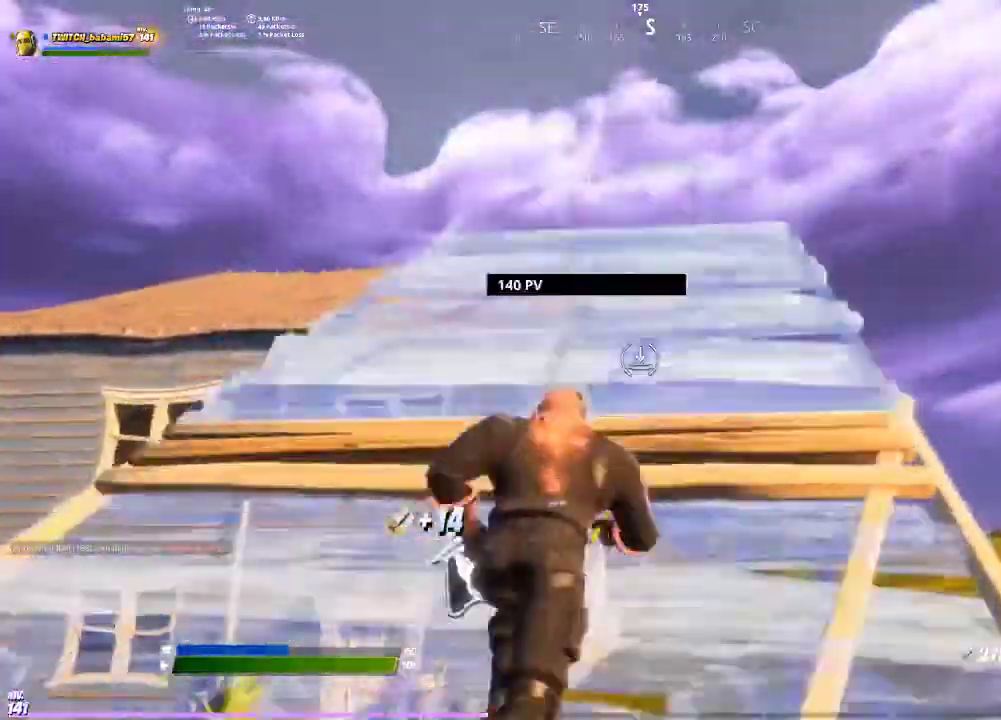
{"buttons": ["CIRCLE"], "left_stick": "up", "right_stick": "center", "events": [[67, "CIRCLE", "up"], [300, "right_stick", "down-left"], [367, "right_stick", "center"], [500, "CIRCLE", "down"]]}
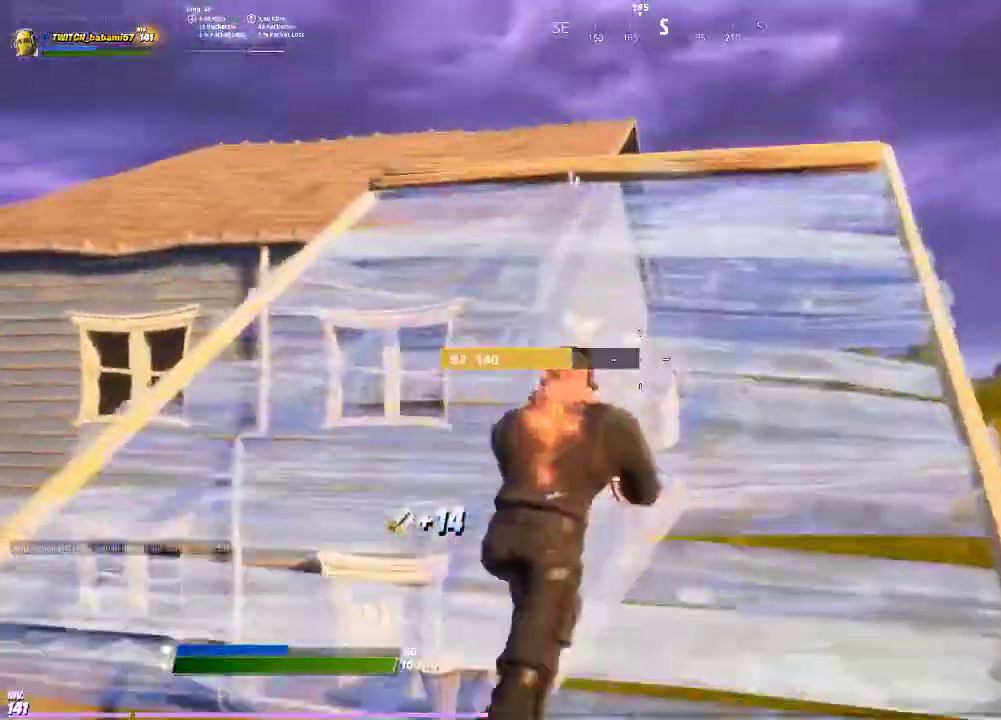
{"buttons": [], "left_stick": "up", "right_stick": "center", "events": [[100, "CIRCLE", "up"], [200, "CROSS", "down"], [300, "CROSS", "up"]]}
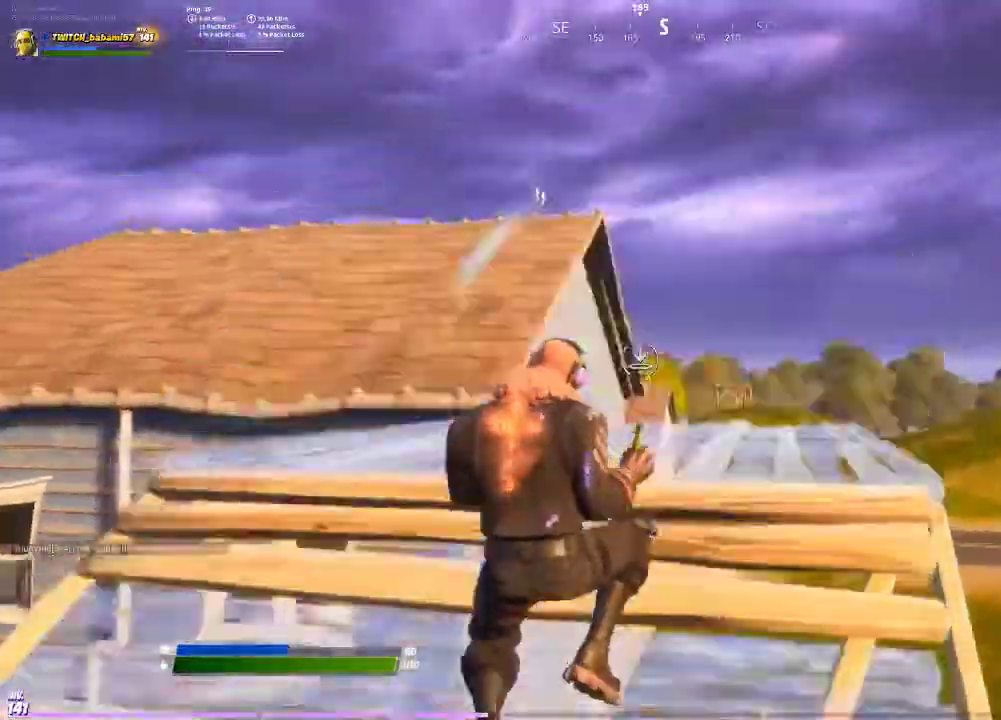
{"buttons": ["CIRCLE"], "left_stick": "up", "right_stick": "center", "events": [[33, "L2", "down"], [133, "R1", "down"], [167, "L2", "up"], [200, "R1", "up"], [267, "R2", "down"], [367, "R2", "up"], [433, "CIRCLE", "down"]]}